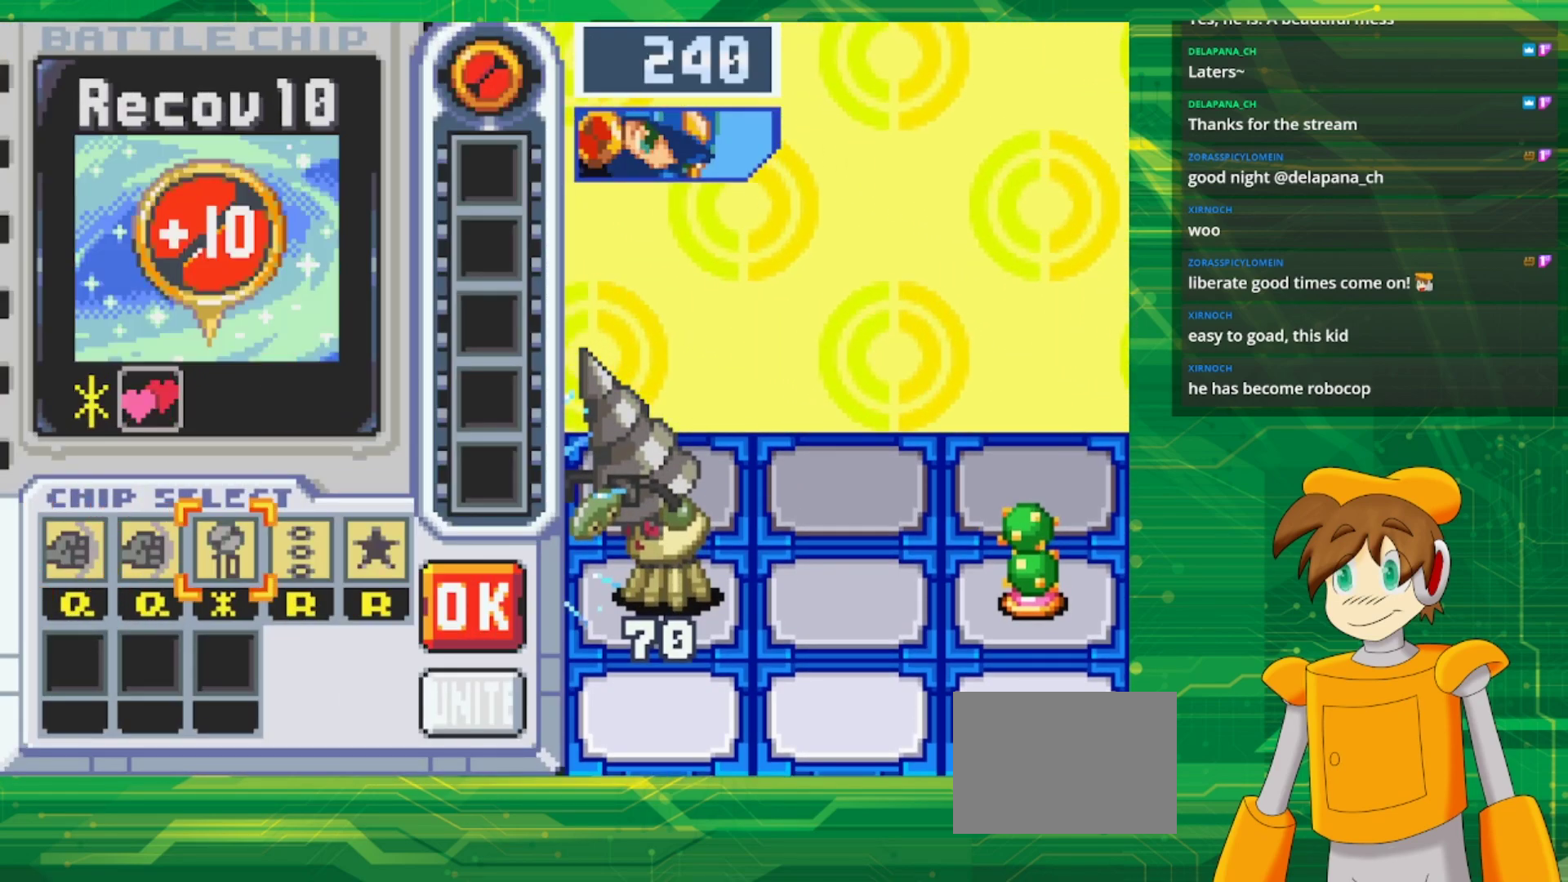
Gameplay with a controller (Nintendo layout); each line is a JSON object with the inputs held at the frame after it. "events" lists button and stick changes between this image and that frame as [ms after this image, input, new state], when the widget could be followed in between. Not read: L3 R3.
{"buttons": [], "events": [[33, "DPAD_RIGHT", "up"], [100, "DPAD_RIGHT", "down"], [250, "DPAD_RIGHT", "up"], [317, "DPAD_RIGHT", "down"], [483, "DPAD_RIGHT", "up"]]}
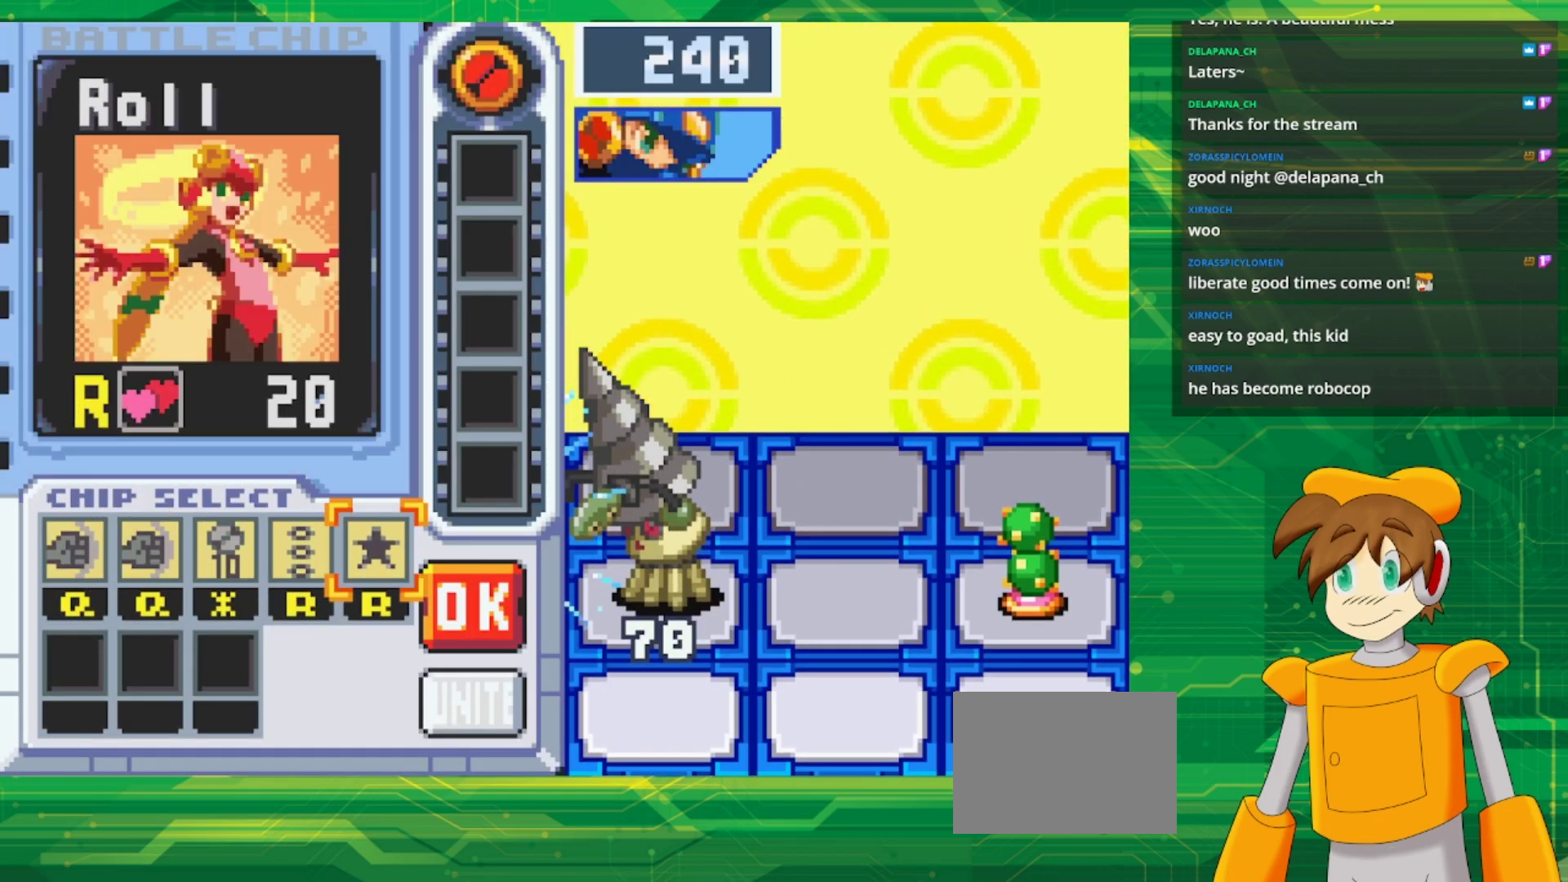
{"buttons": [], "events": []}
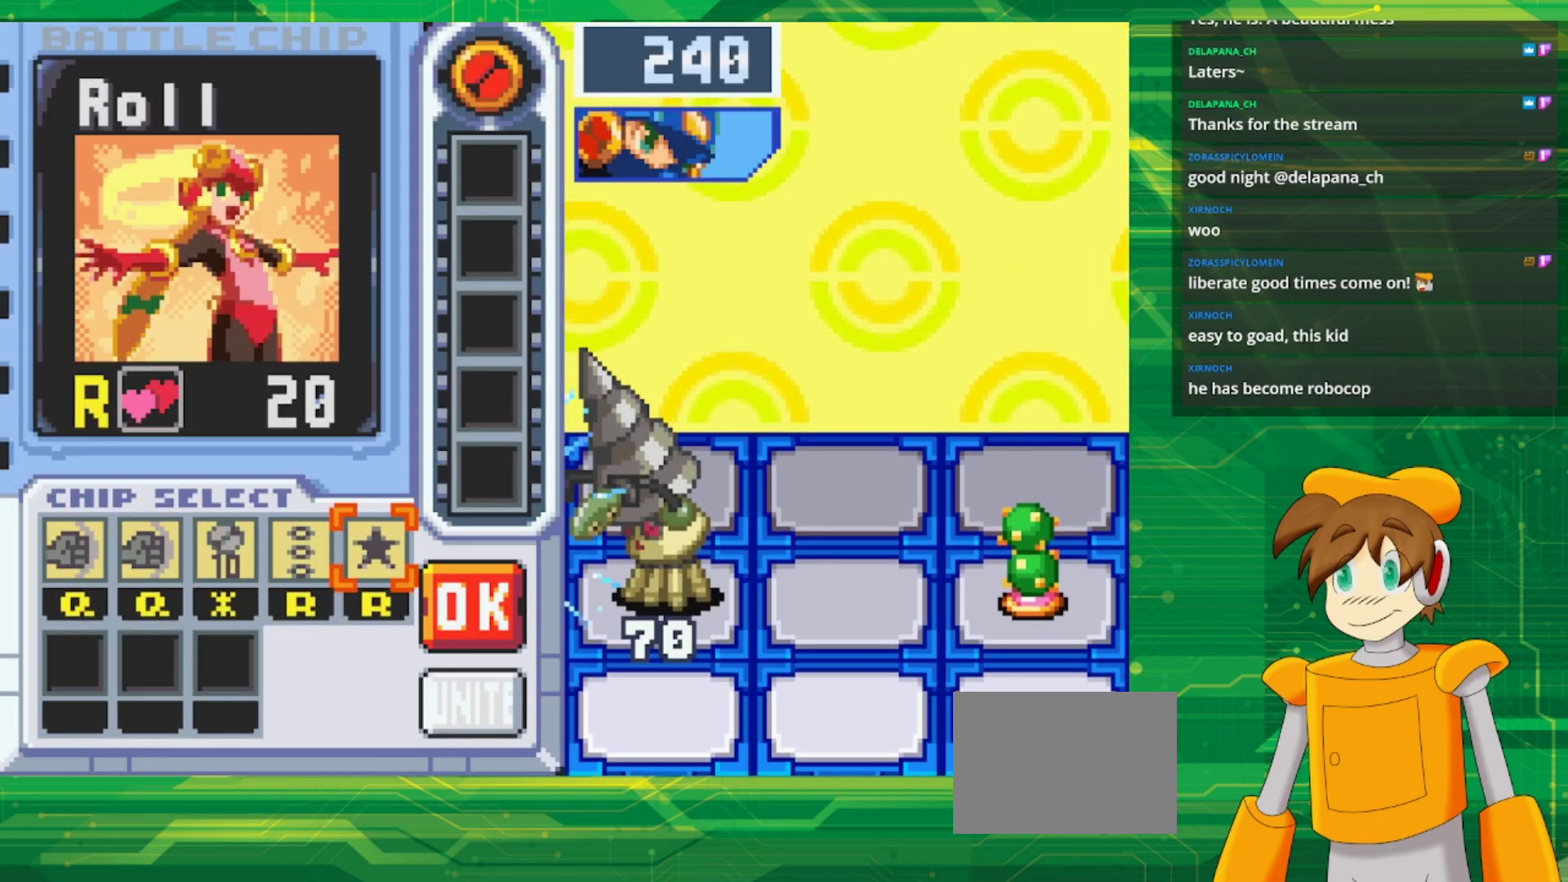
{"buttons": [], "events": []}
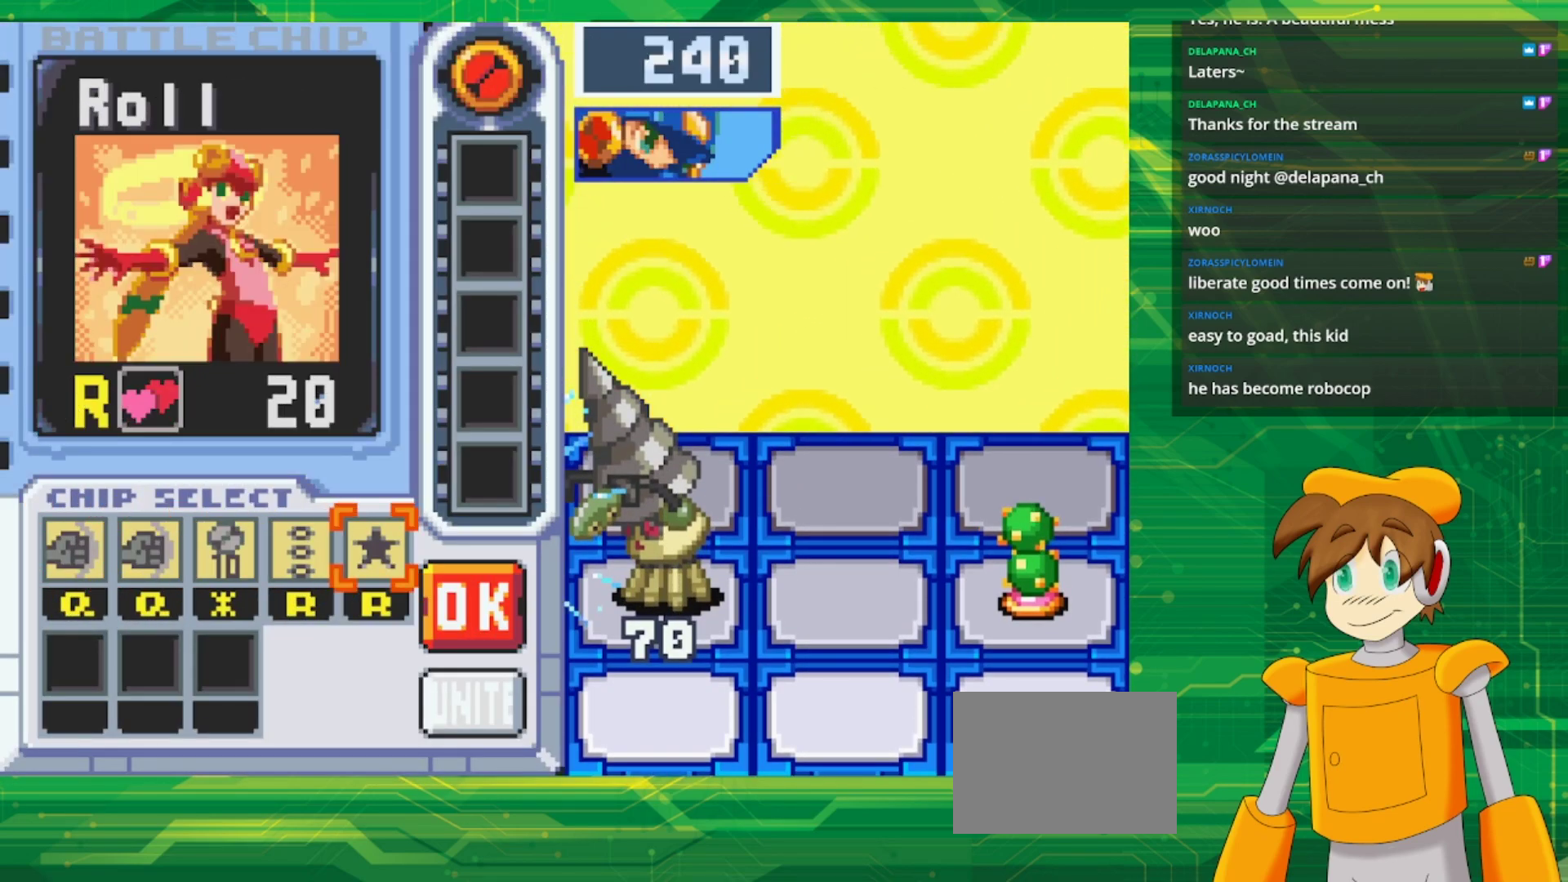
{"buttons": [], "events": [[17, "DPAD_LEFT", "down"], [167, "DPAD_LEFT", "up"], [350, "A", "down"], [500, "A", "up"]]}
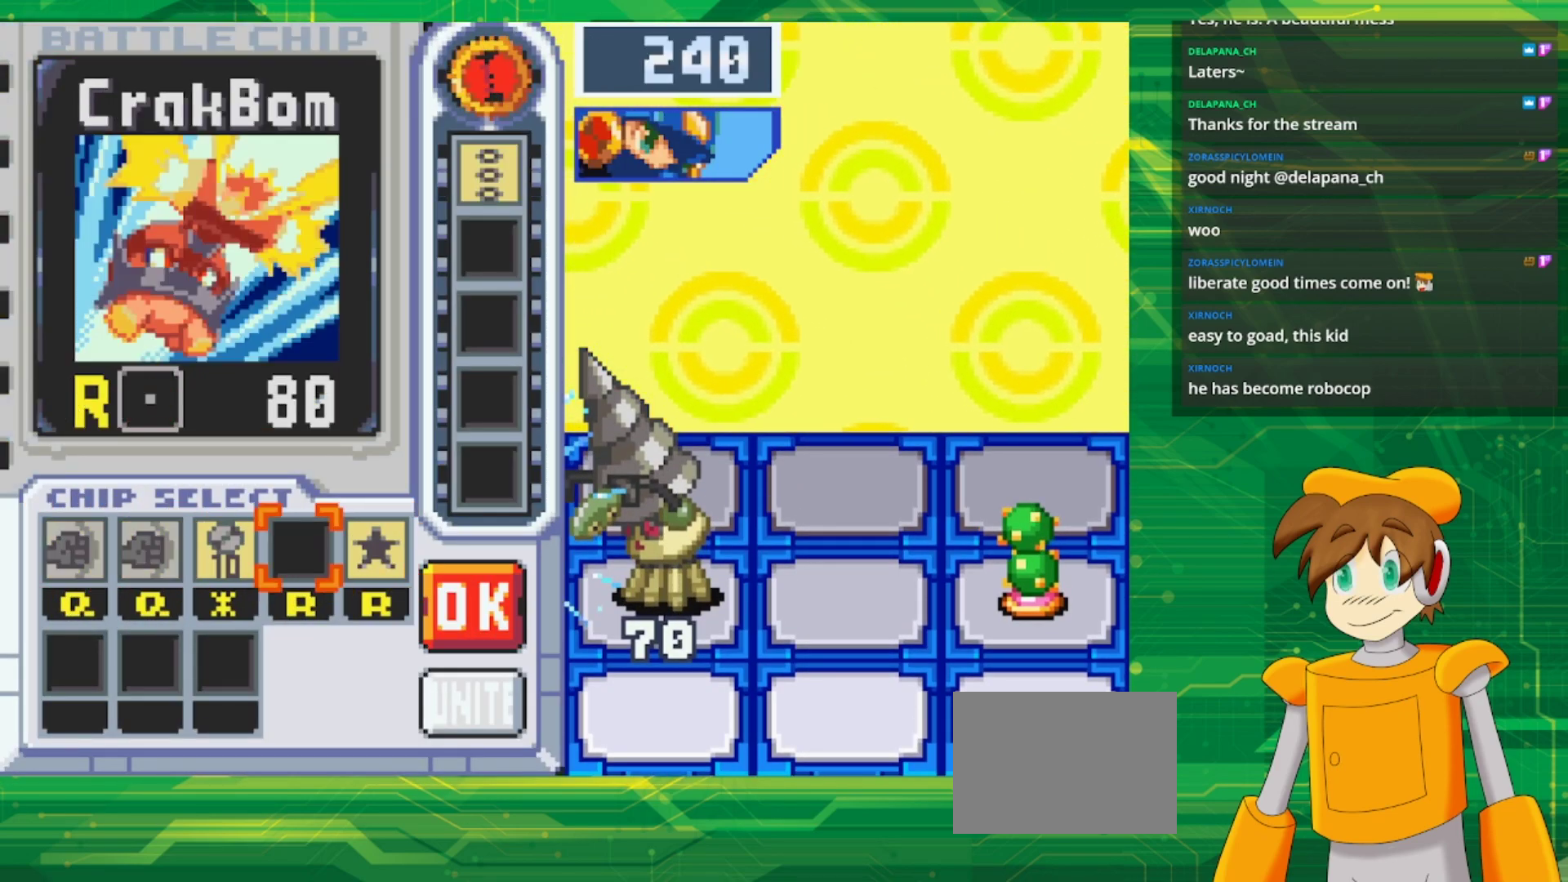
{"buttons": [], "events": [[167, "DPAD_RIGHT", "down"], [283, "A", "down"], [300, "DPAD_RIGHT", "up"], [450, "A", "up"]]}
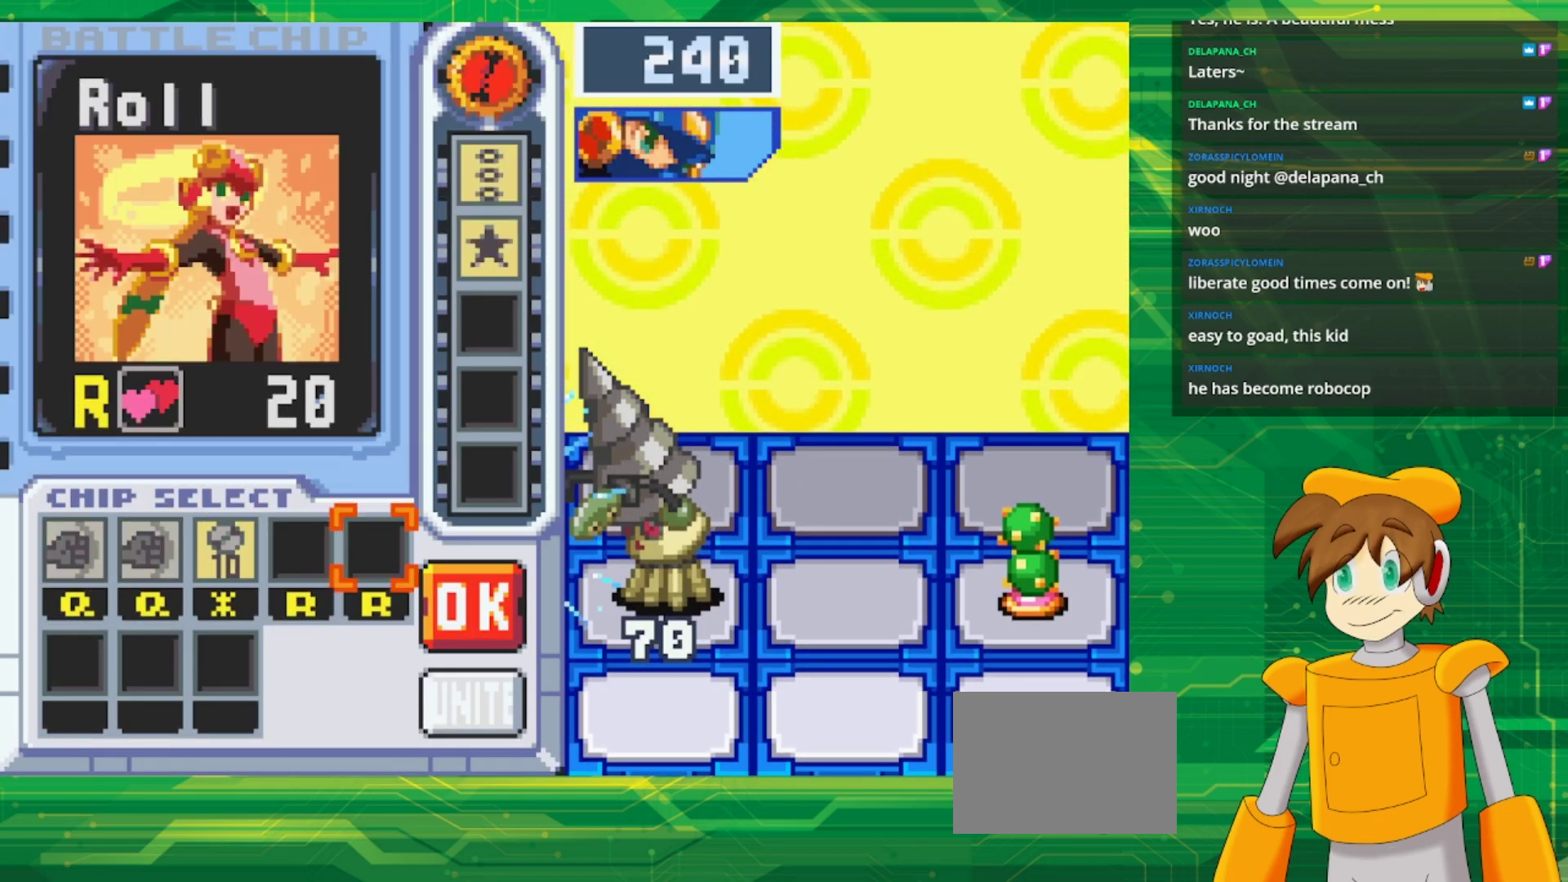
{"buttons": ["A", "DPAD_LEFT"], "events": [[217, "DPAD_LEFT", "down"], [317, "DPAD_LEFT", "up"], [383, "DPAD_LEFT", "down"], [467, "A", "down"]]}
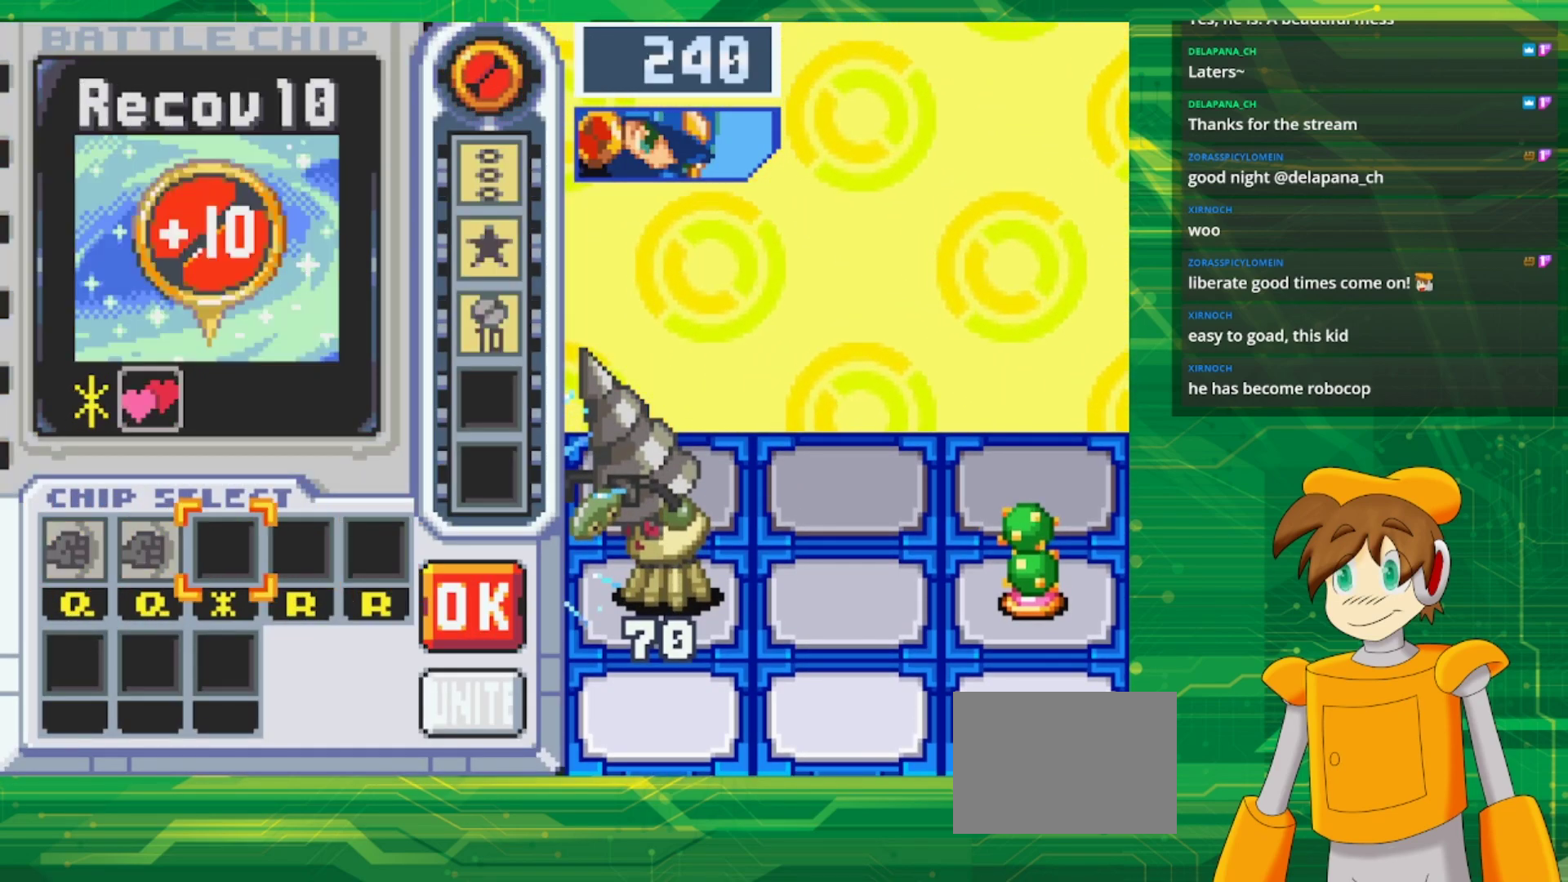
{"buttons": ["DPAD_RIGHT"], "events": [[17, "DPAD_LEFT", "up"], [133, "A", "up"], [133, "DPAD_RIGHT", "down"], [267, "DPAD_RIGHT", "up"], [383, "DPAD_RIGHT", "down"]]}
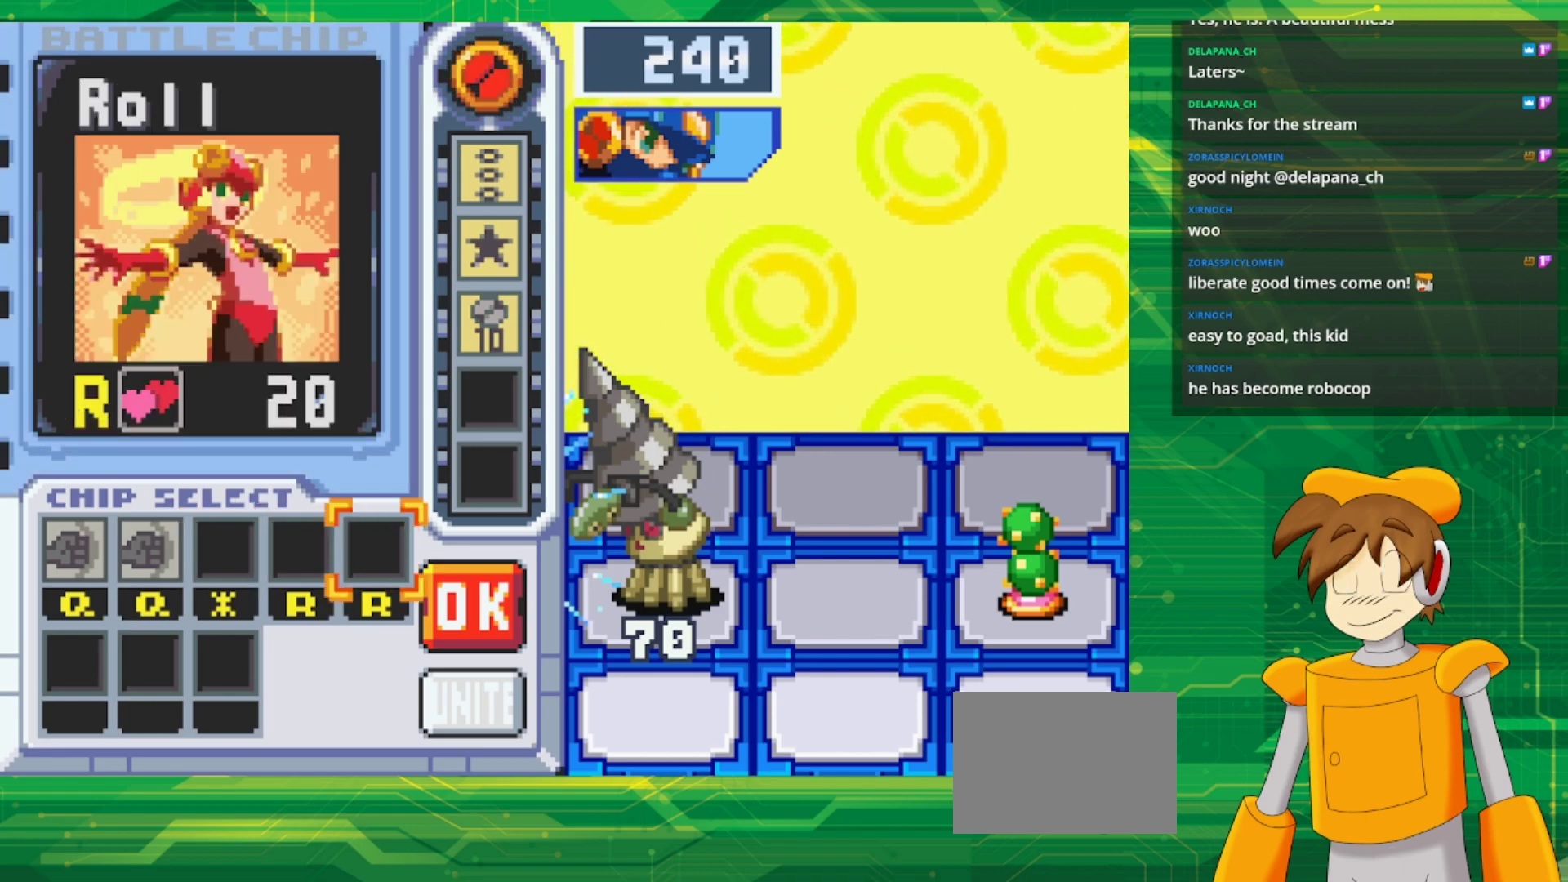
{"buttons": [], "events": [[117, "A", "down"], [133, "DPAD_RIGHT", "up"], [317, "A", "up"]]}
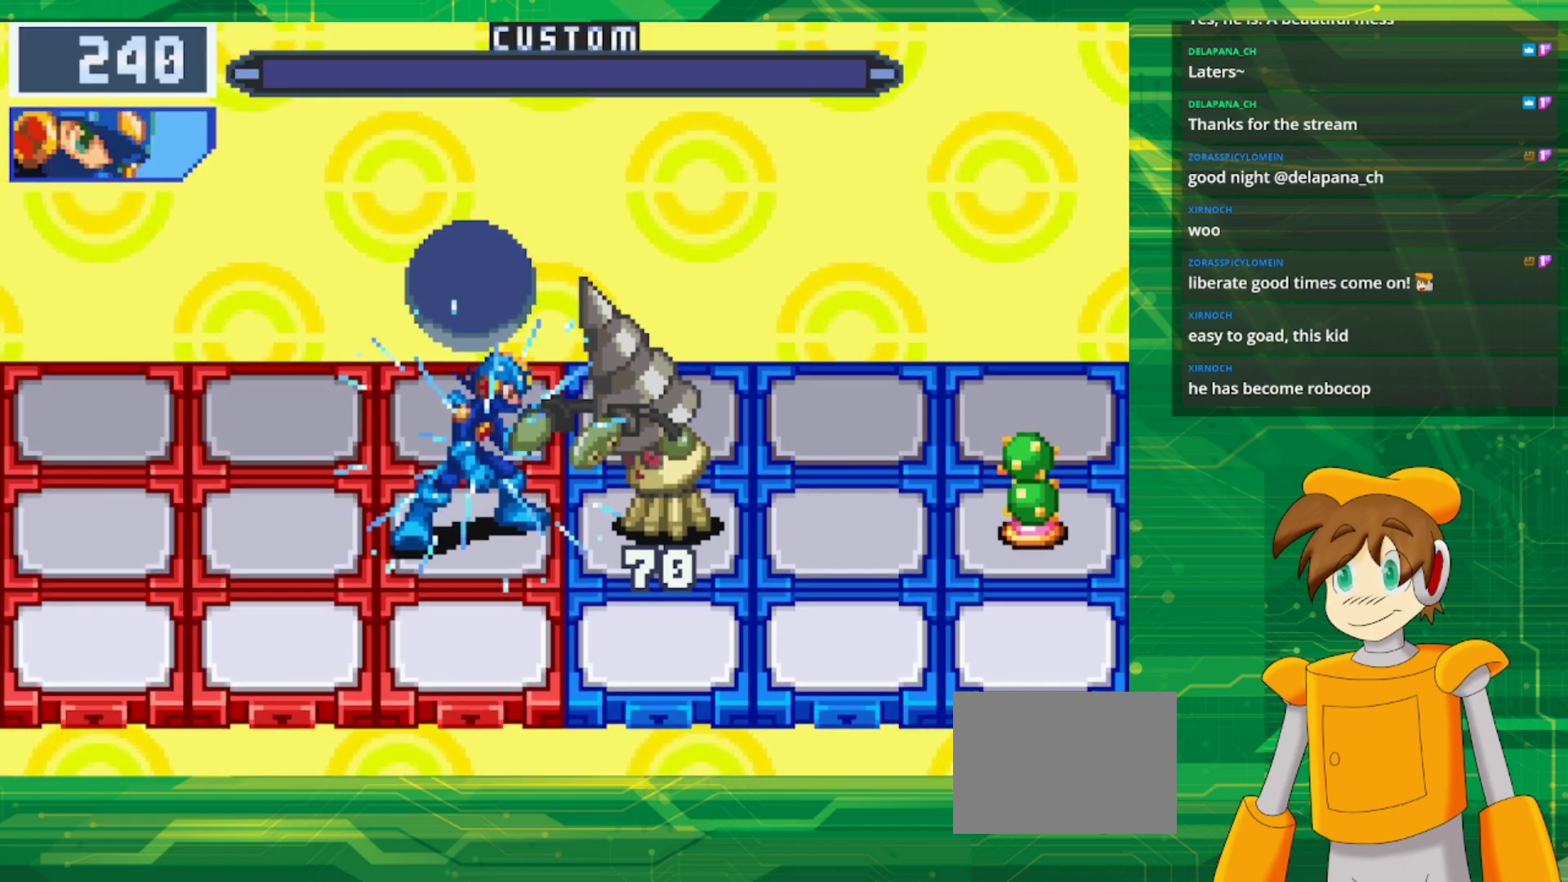
{"buttons": [], "events": []}
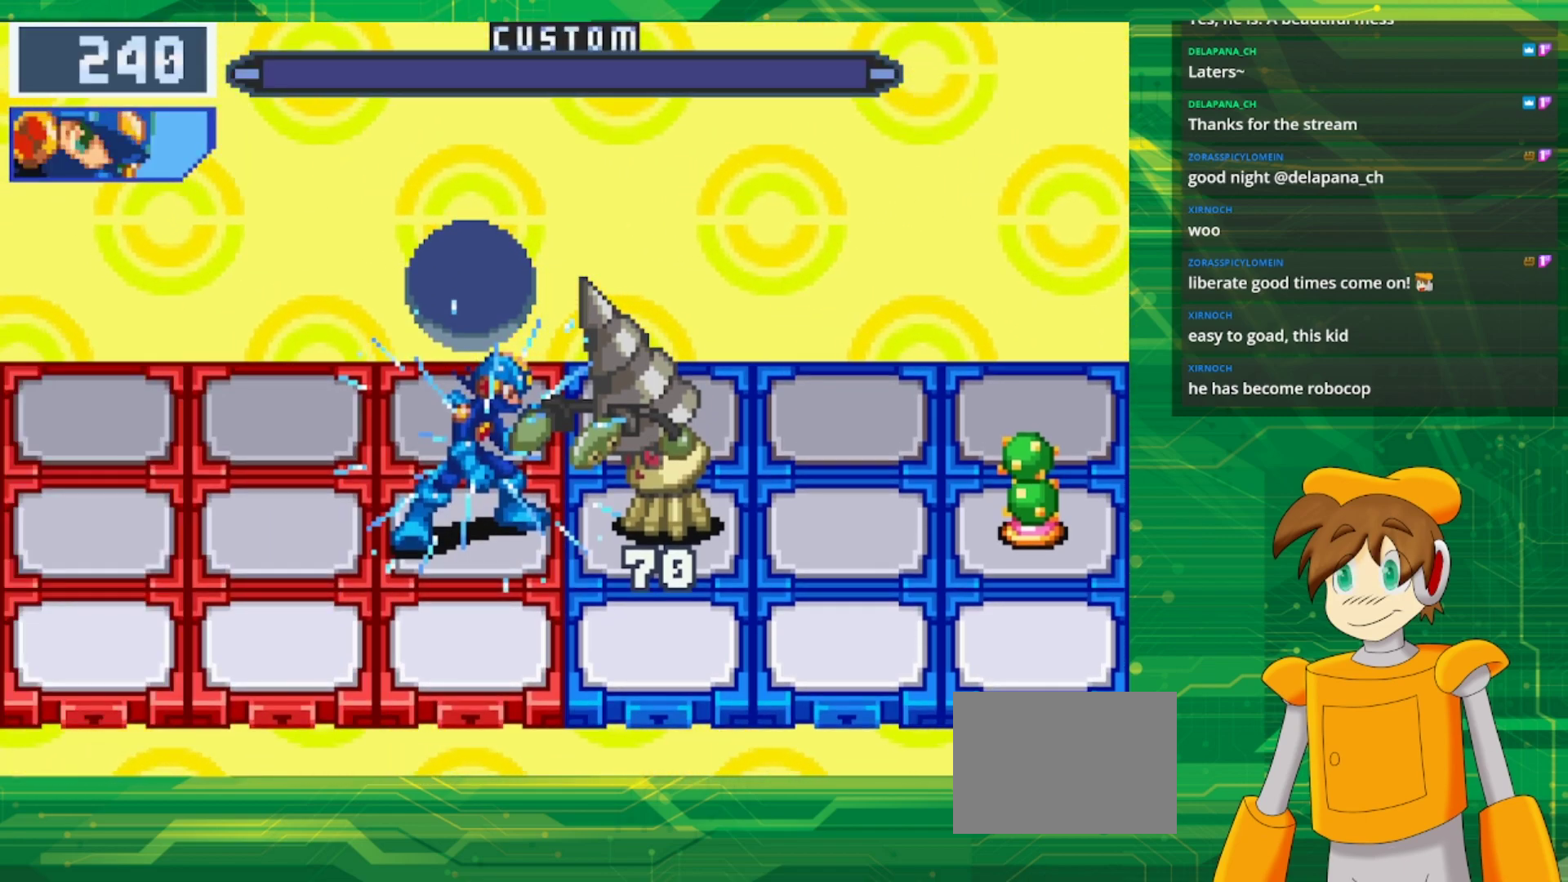
{"buttons": [], "events": []}
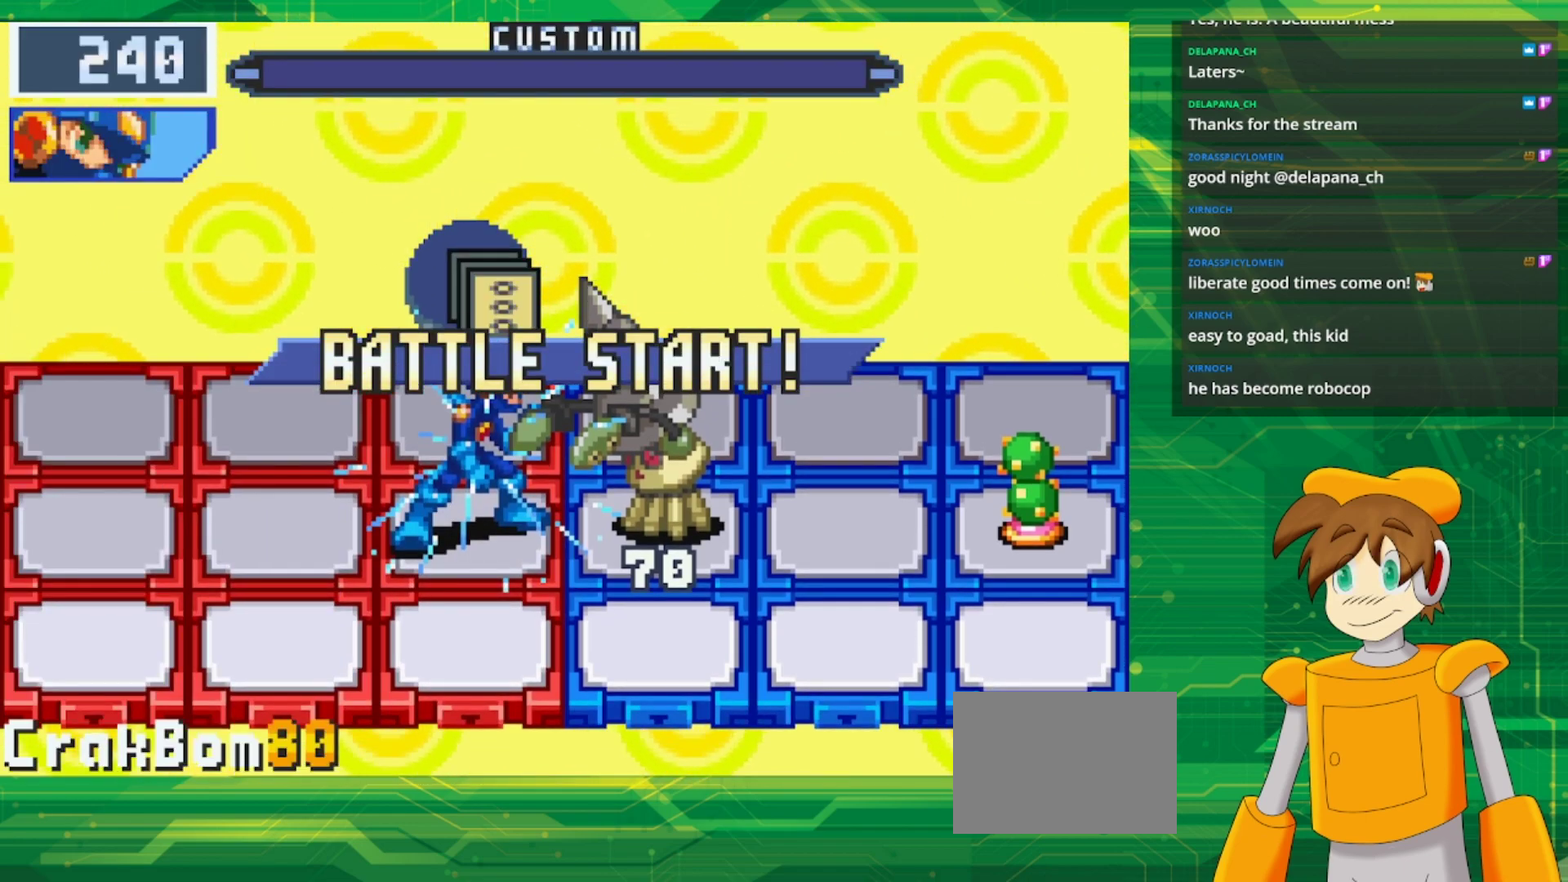
{"buttons": [], "events": []}
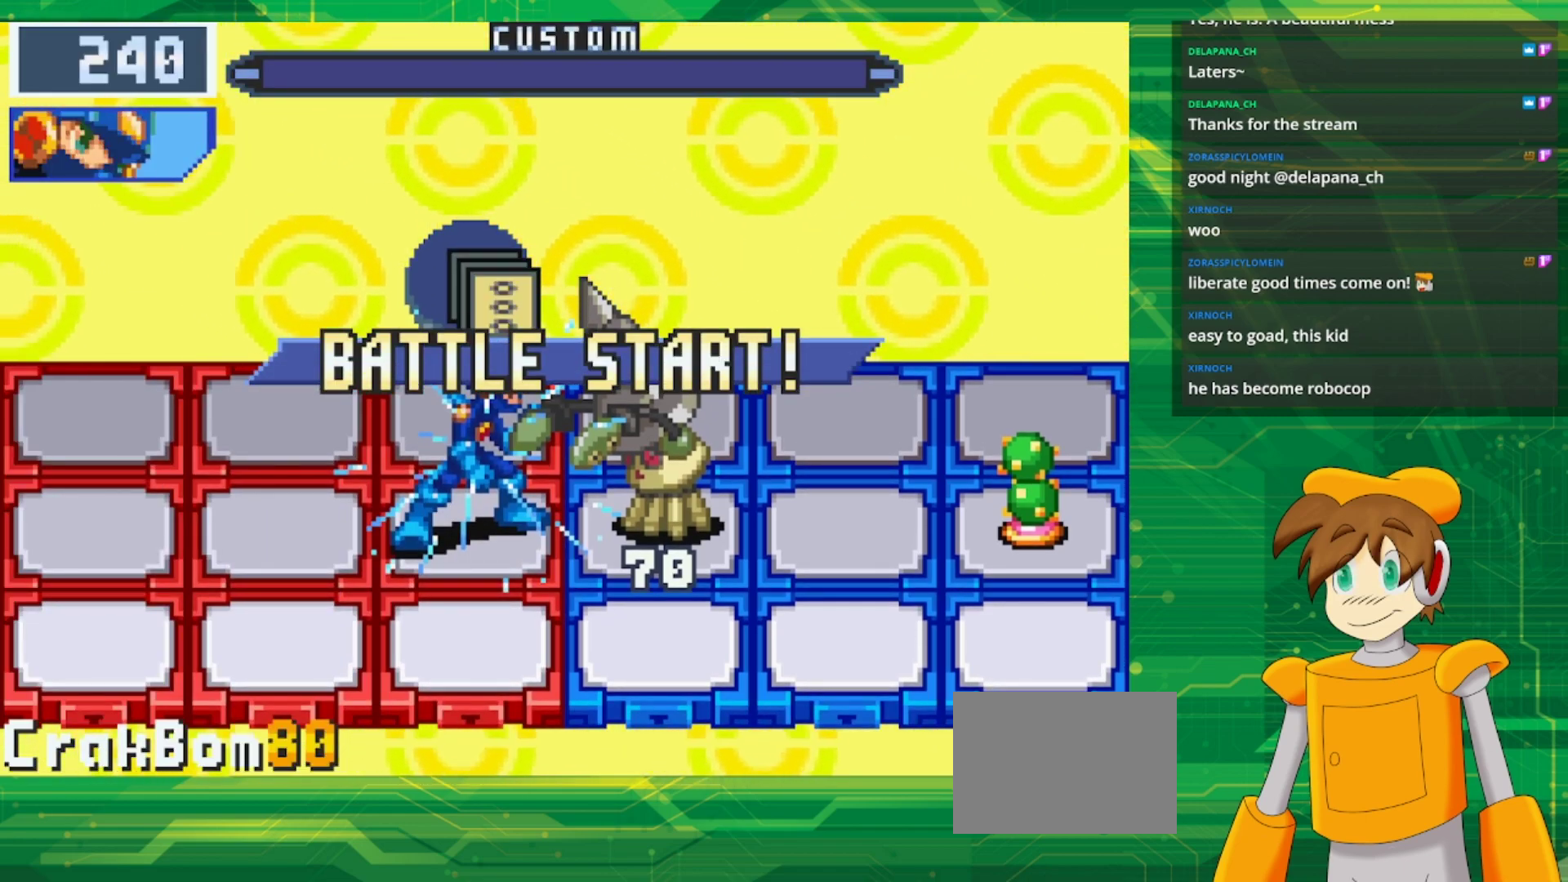
{"buttons": [], "events": [[283, "DPAD_LEFT", "down"], [450, "DPAD_LEFT", "up"]]}
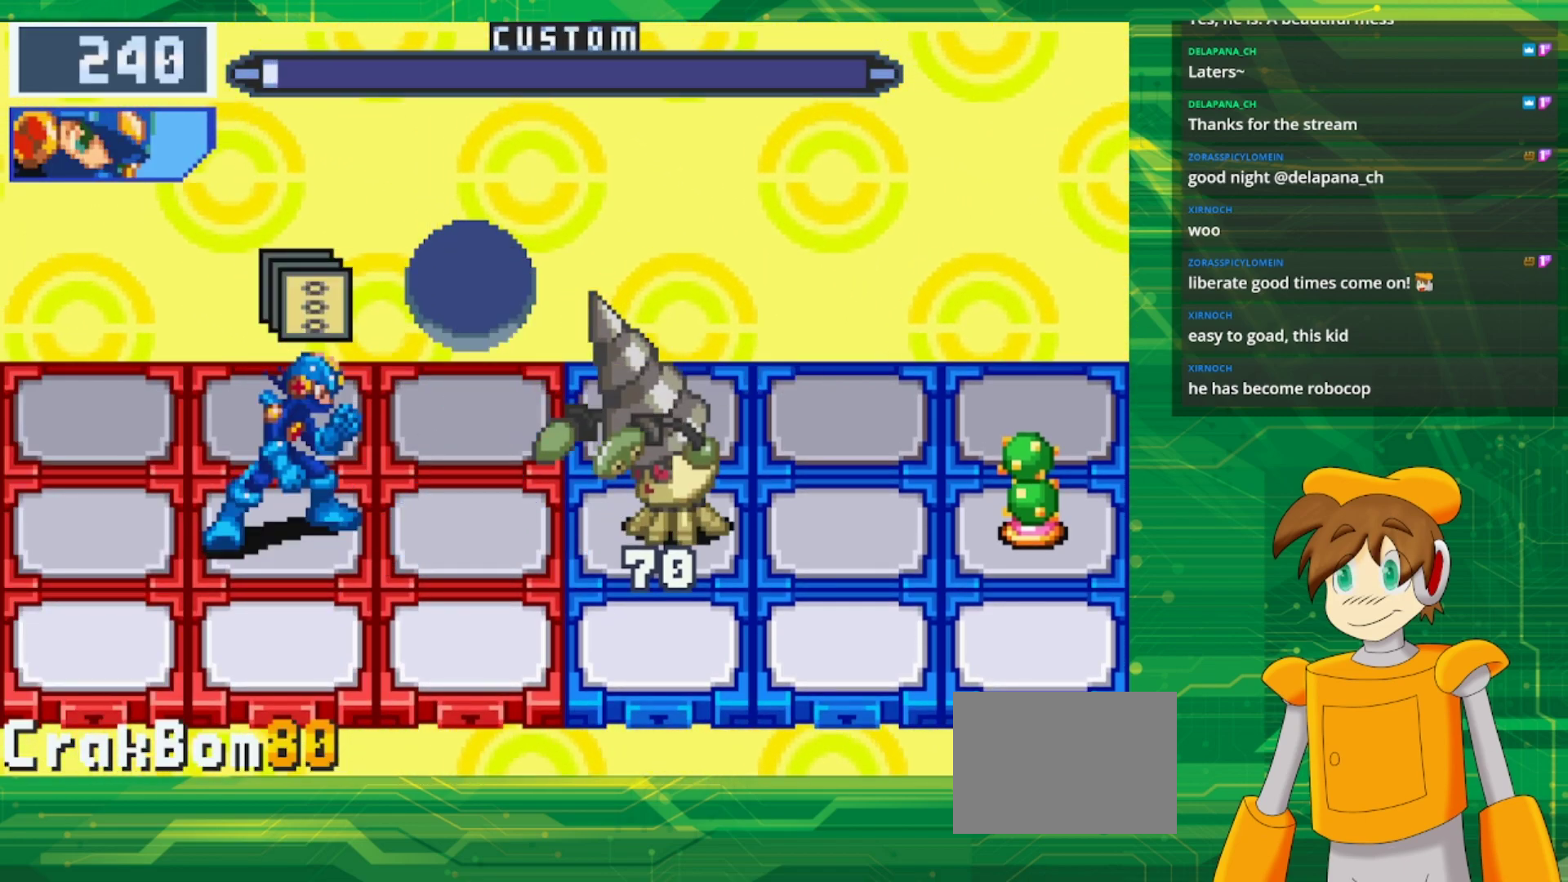
{"buttons": ["DPAD_UP"], "events": [[383, "DPAD_UP", "down"]]}
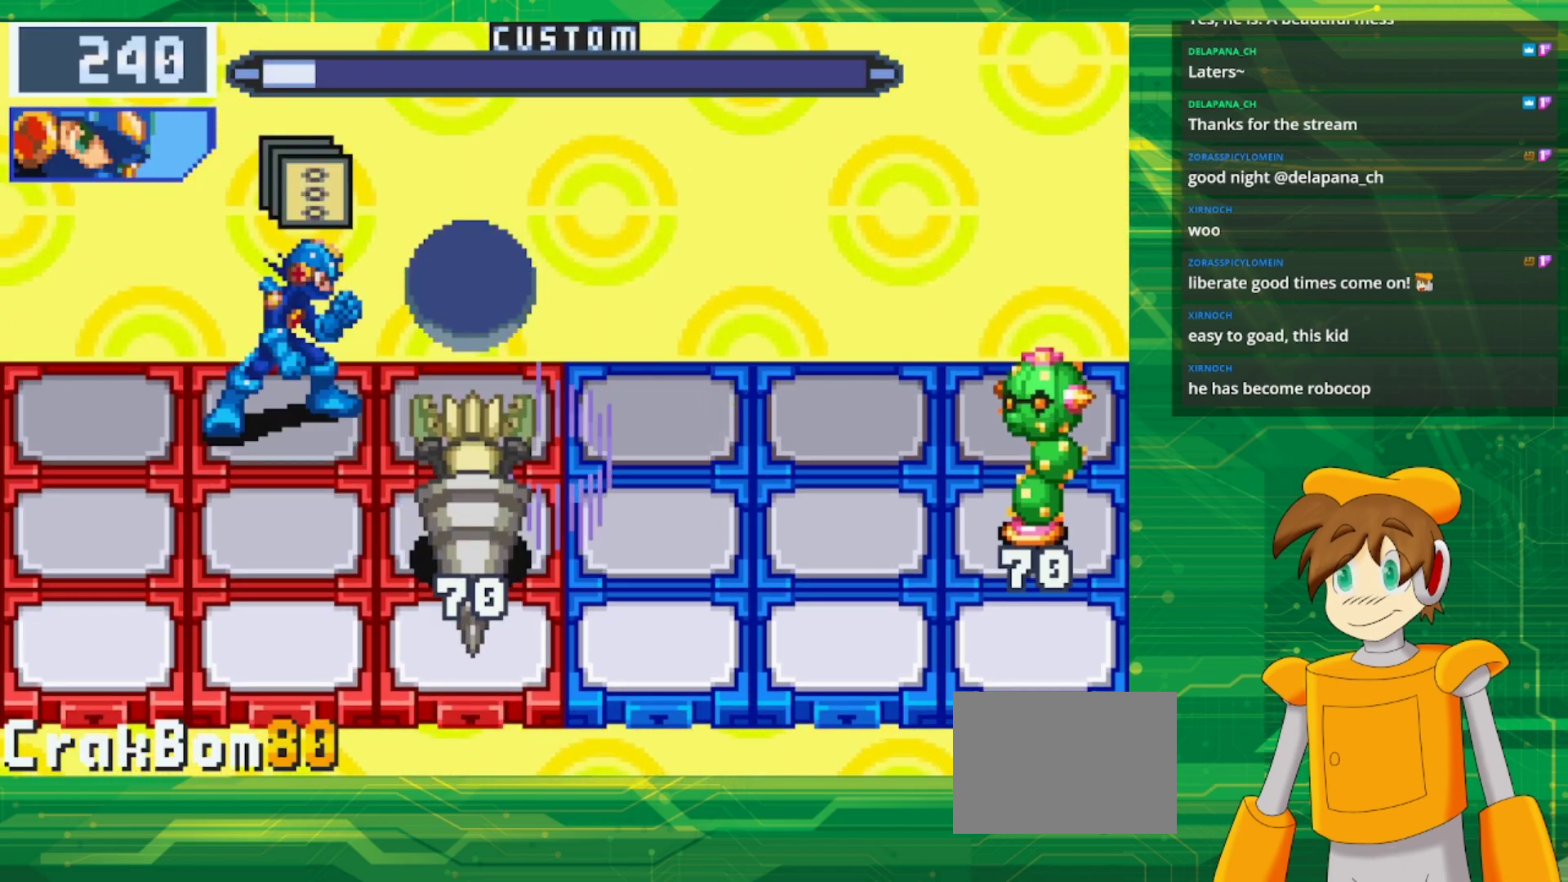
{"buttons": [], "events": [[33, "DPAD_UP", "up"], [350, "DPAD_RIGHT", "down"], [433, "DPAD_RIGHT", "up"]]}
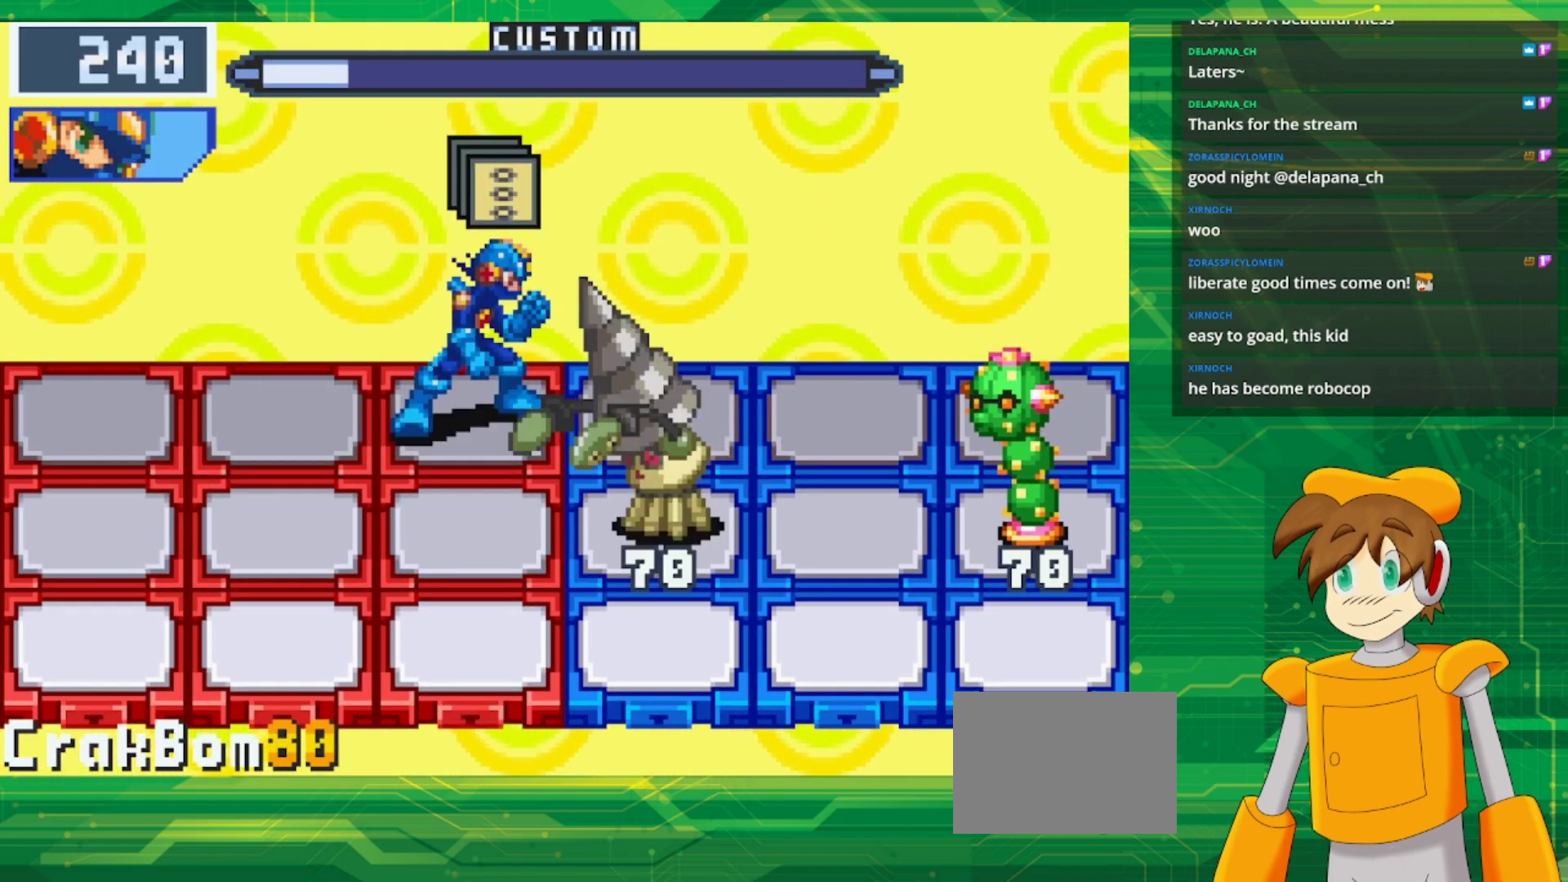
{"buttons": [], "events": [[17, "DPAD_DOWN", "down"], [167, "DPAD_DOWN", "up"], [233, "A", "down"], [383, "A", "up"]]}
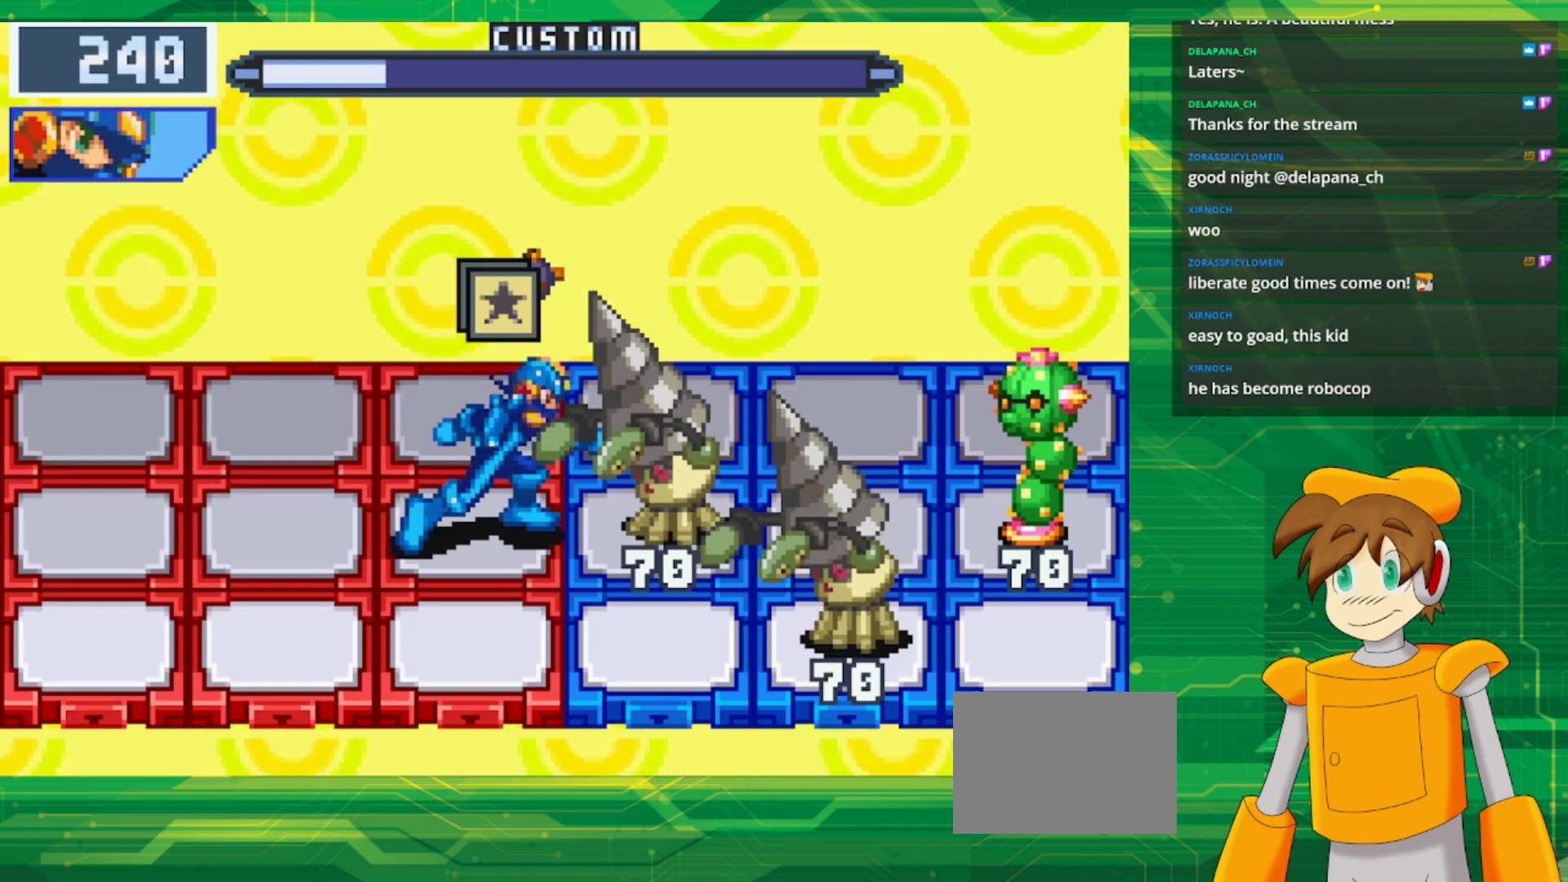
{"buttons": [], "events": [[350, "DPAD_LEFT", "down"], [450, "DPAD_LEFT", "up"]]}
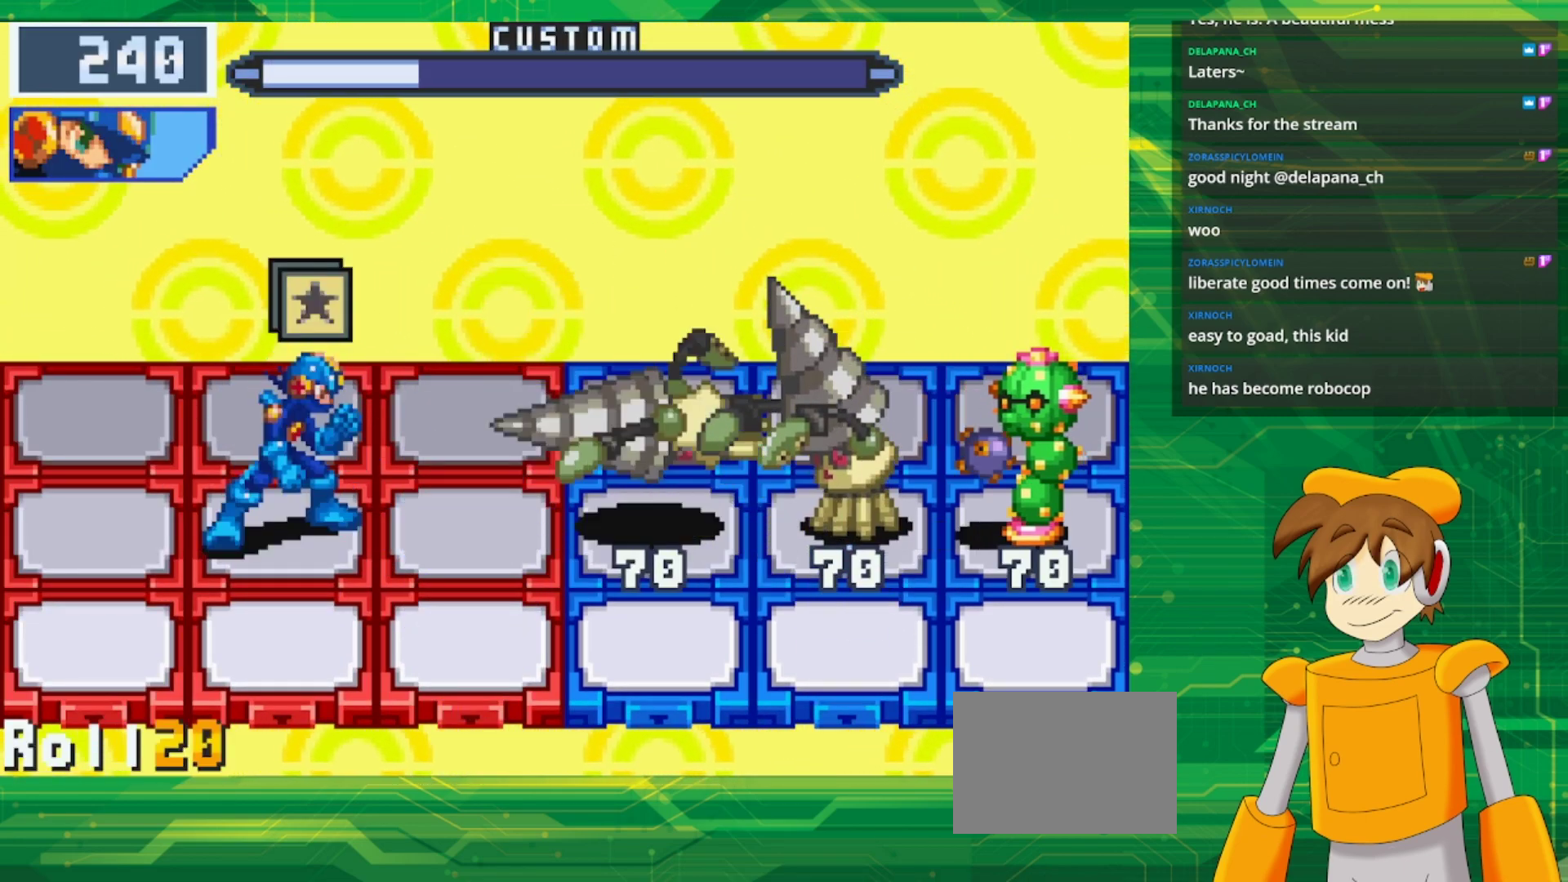
{"buttons": ["DPAD_DOWN"], "events": [[17, "DPAD_LEFT", "down"], [167, "DPAD_LEFT", "up"], [250, "DPAD_DOWN", "down"], [383, "DPAD_DOWN", "up"], [467, "DPAD_DOWN", "down"]]}
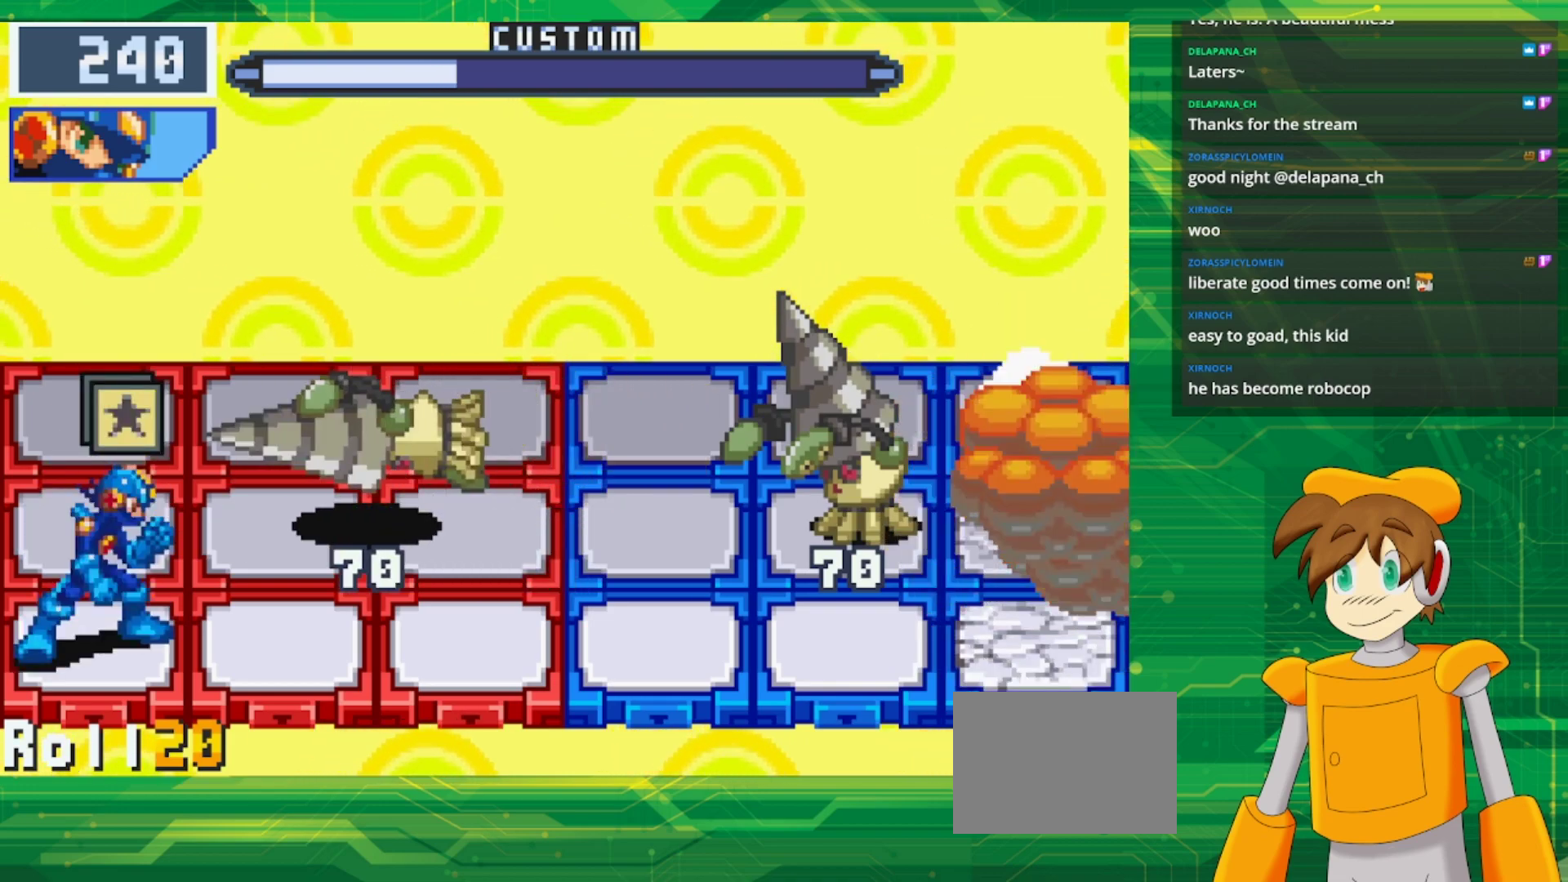
{"buttons": [], "events": [[83, "DPAD_DOWN", "up"], [367, "DPAD_RIGHT", "down"], [483, "DPAD_RIGHT", "up"]]}
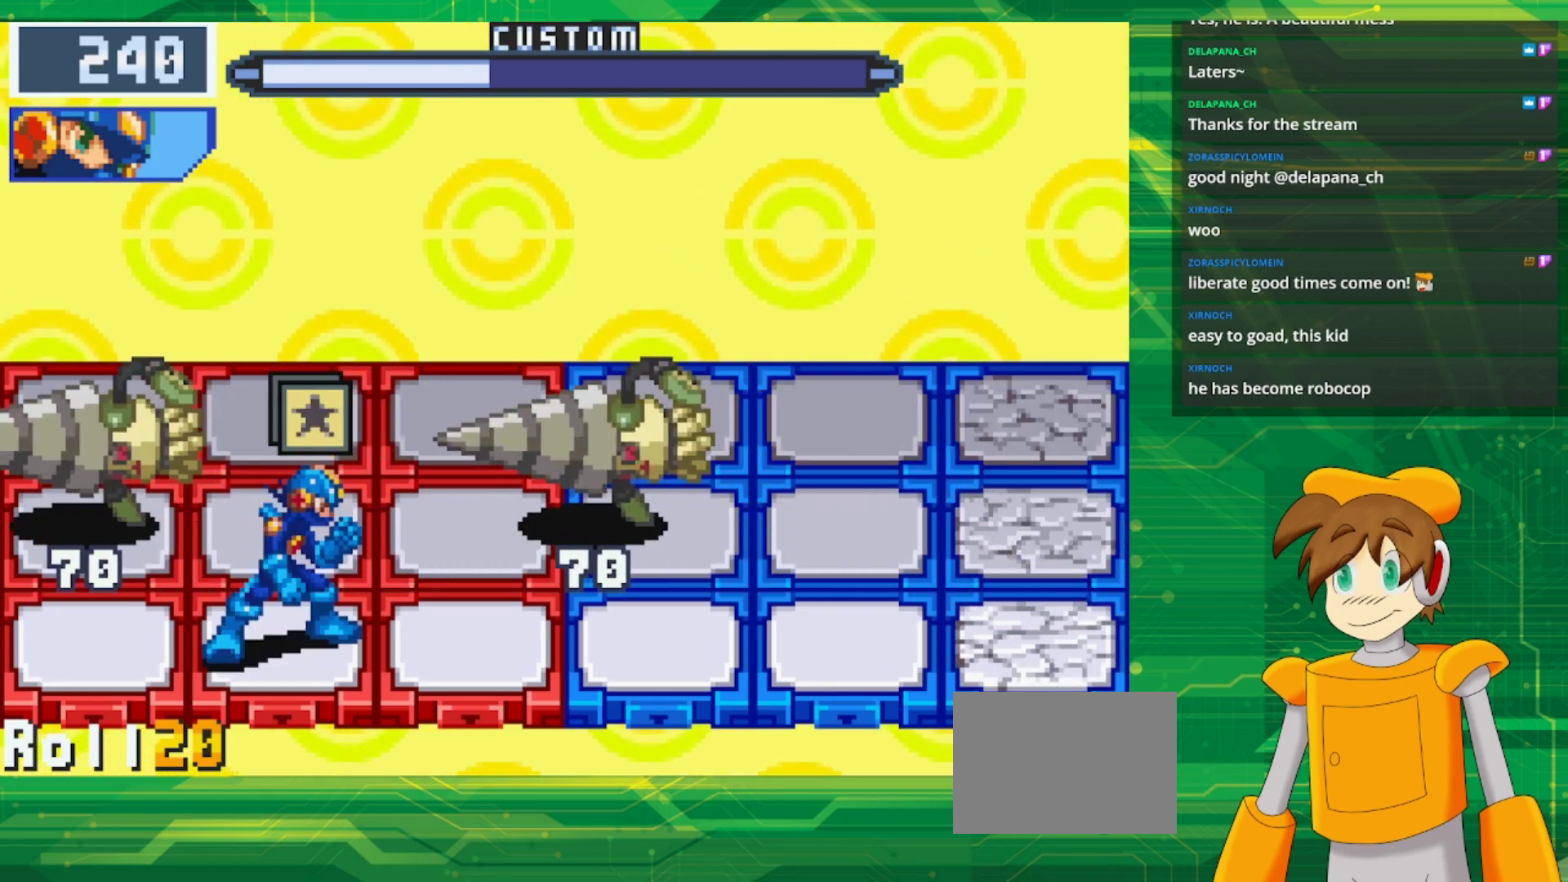
{"buttons": [], "events": [[50, "DPAD_RIGHT", "down"], [200, "DPAD_RIGHT", "up"]]}
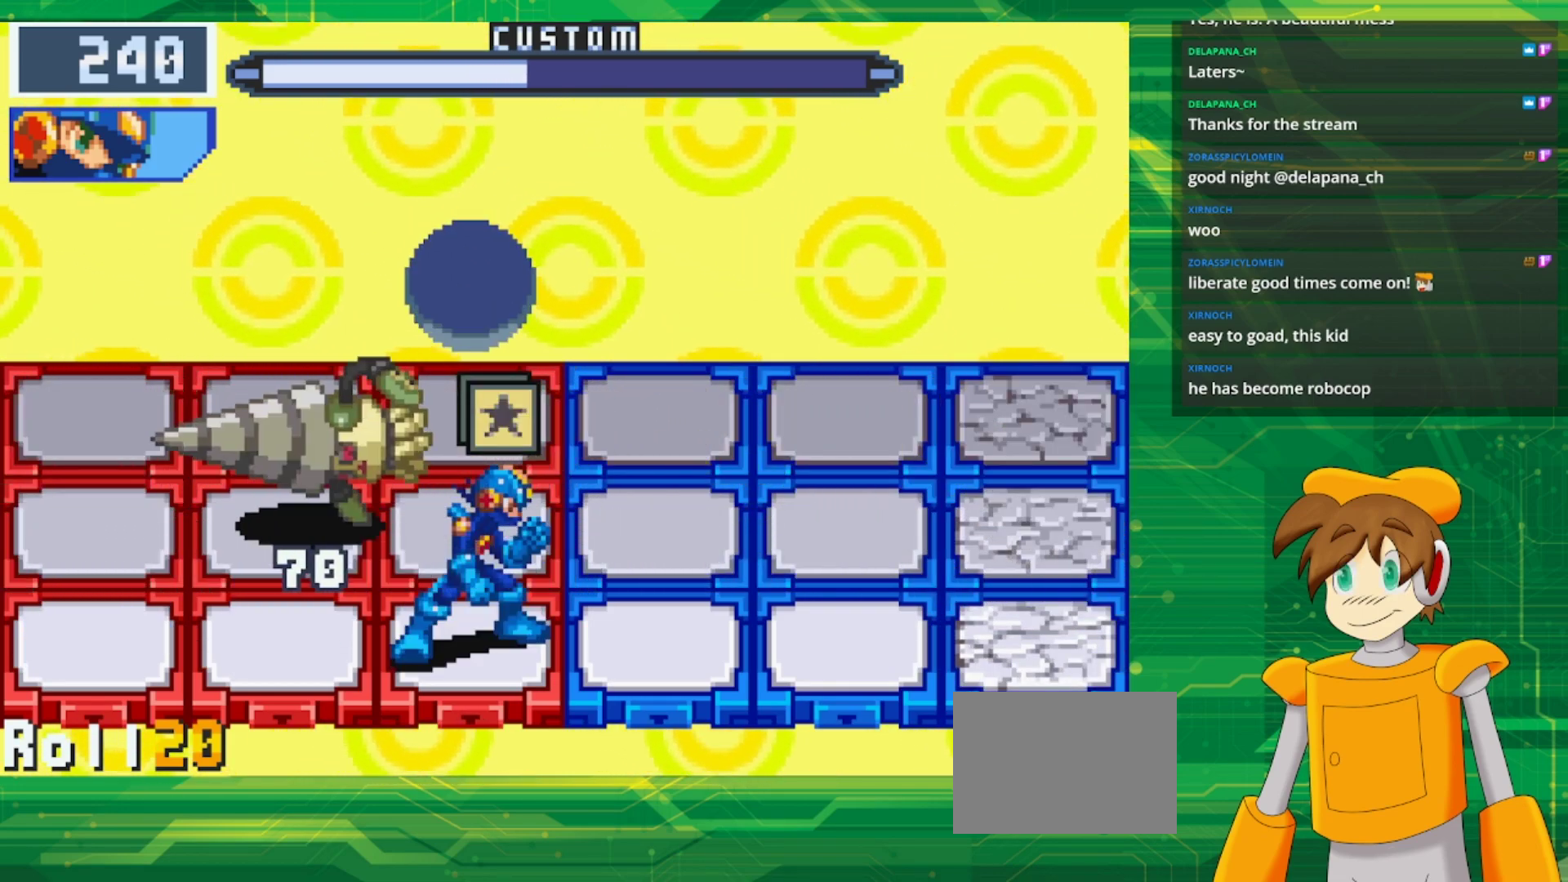
{"buttons": [], "events": []}
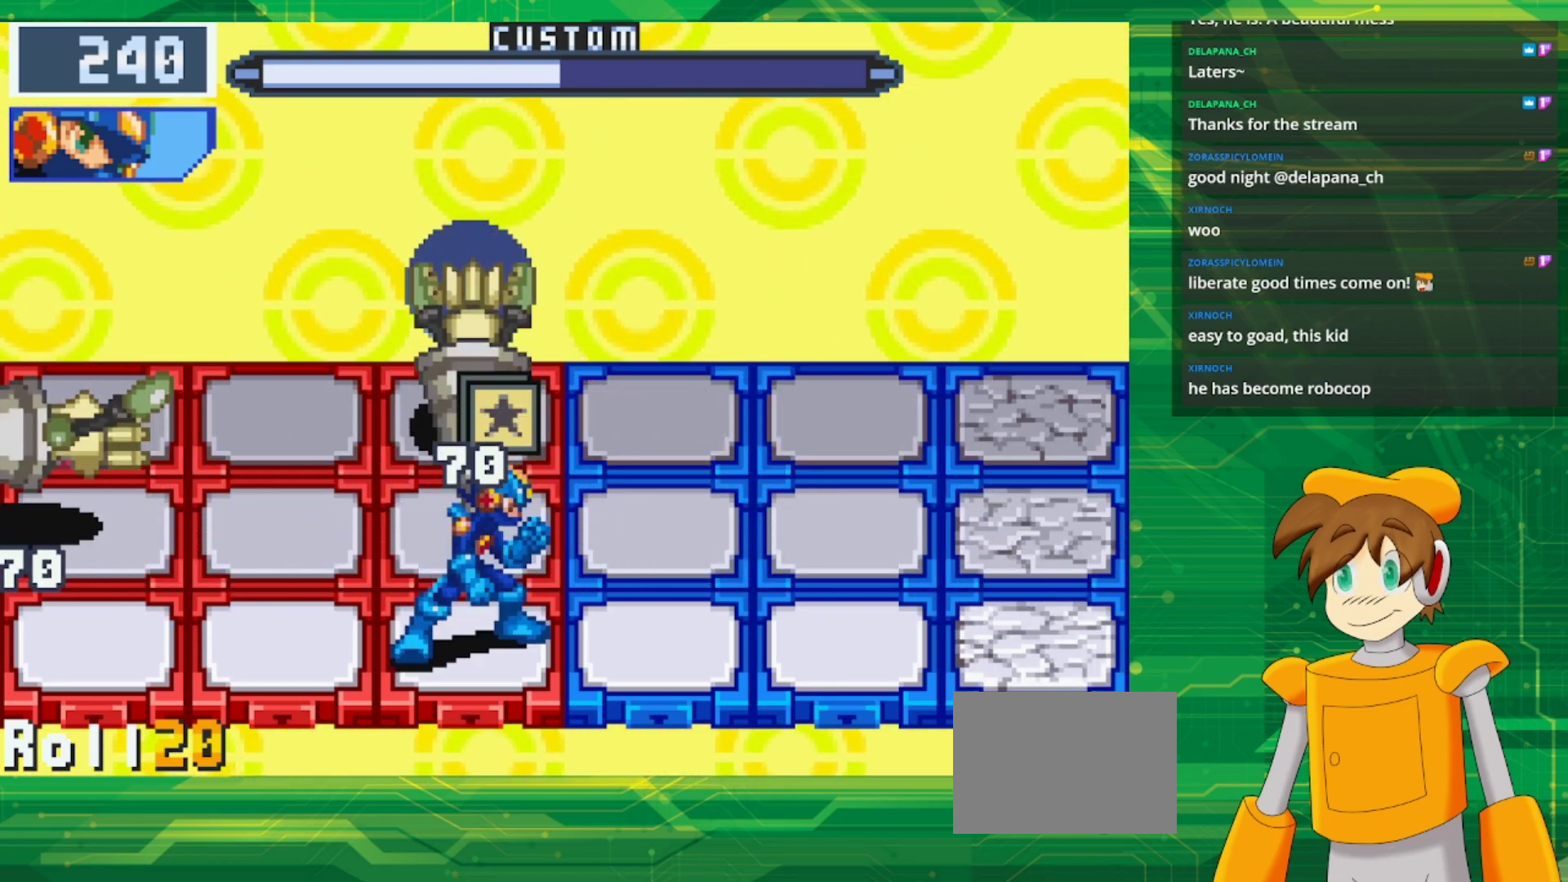
{"buttons": [], "events": [[17, "DPAD_LEFT", "down"], [150, "DPAD_LEFT", "up"]]}
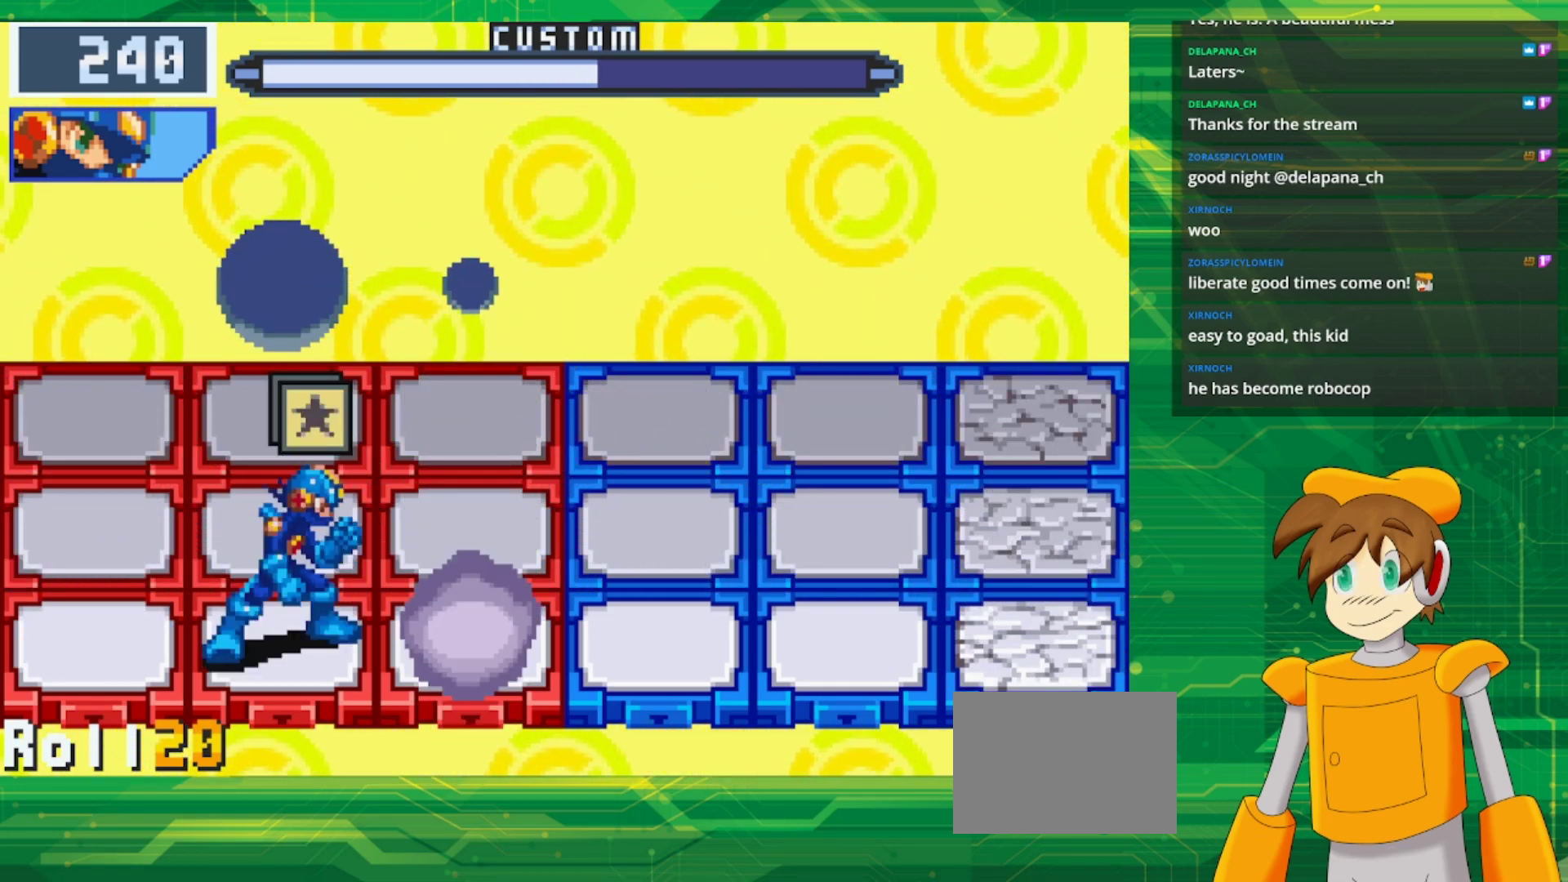
{"buttons": [], "events": [[150, "DPAD_LEFT", "down"], [267, "DPAD_LEFT", "up"]]}
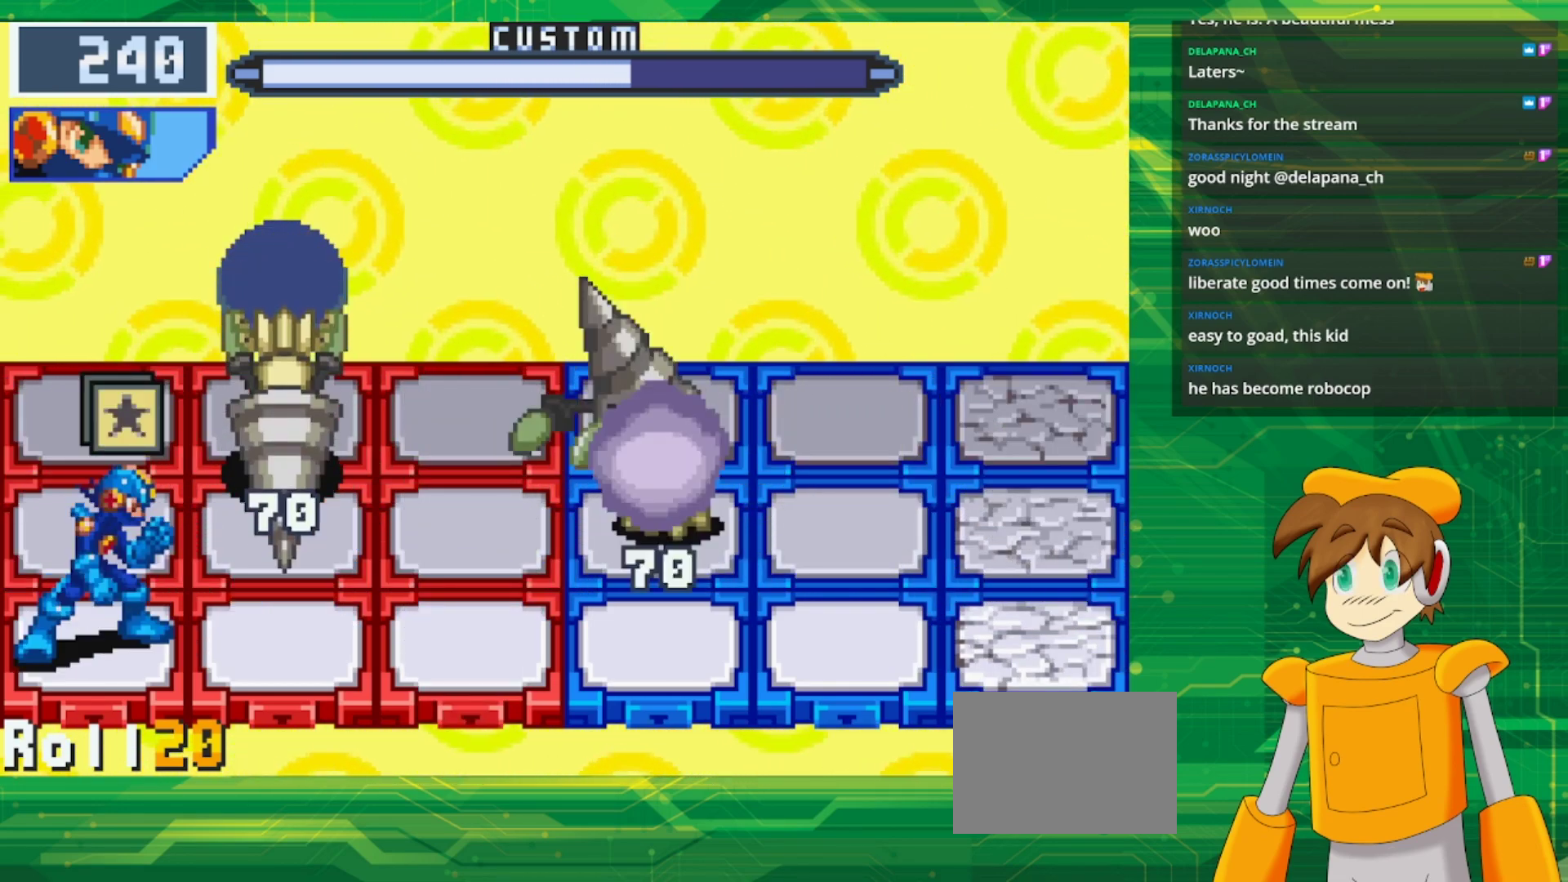
{"buttons": ["A"], "events": [[17, "DPAD_UP", "down"], [133, "DPAD_UP", "up"], [417, "A", "down"]]}
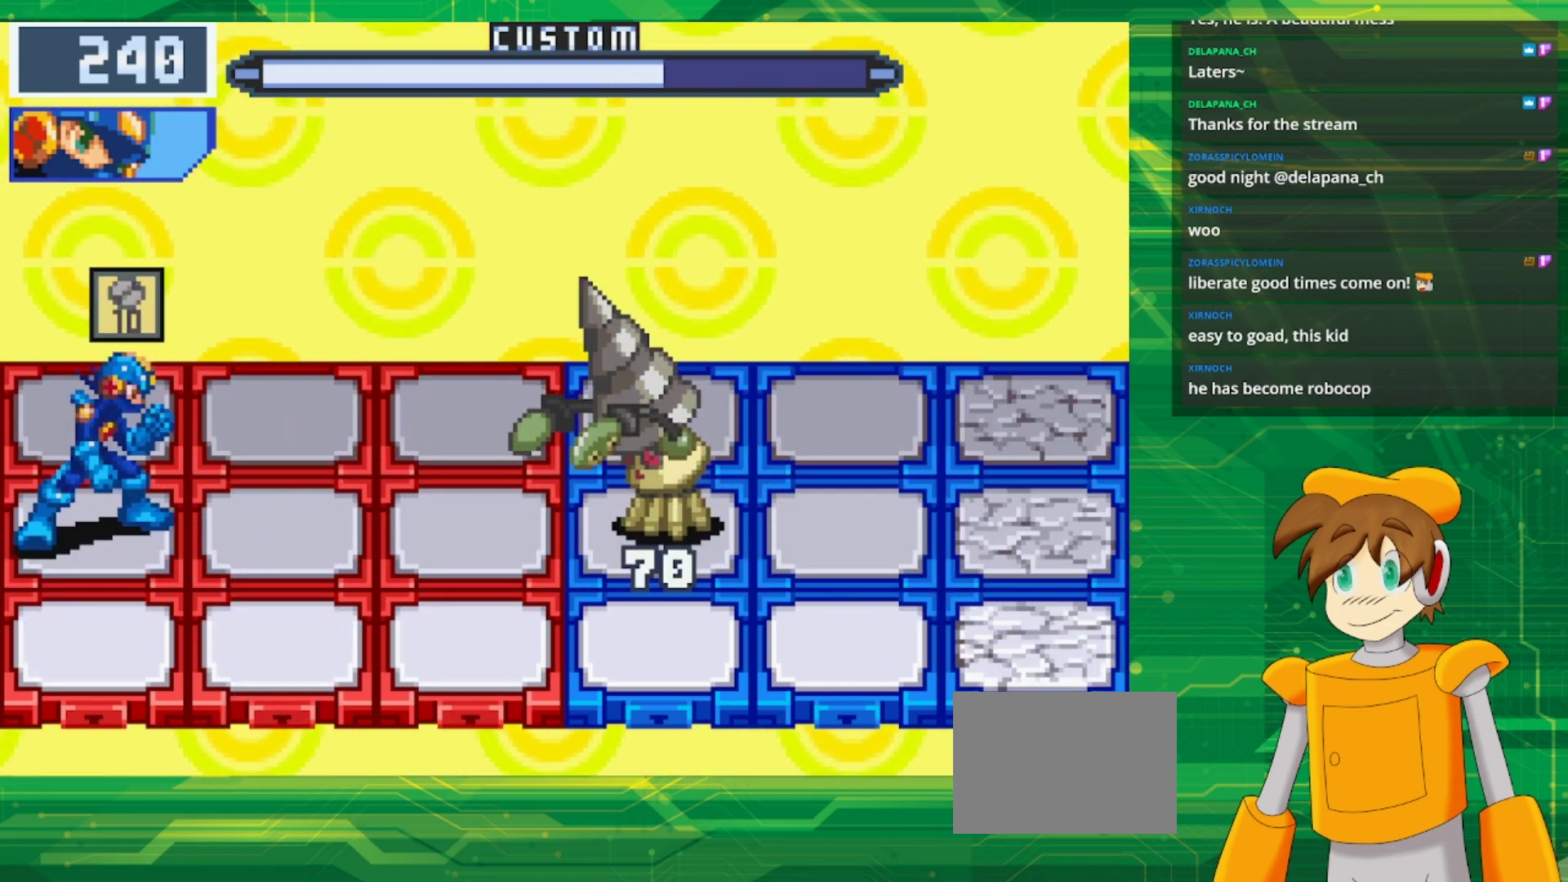
{"buttons": [], "events": [[33, "A", "up"]]}